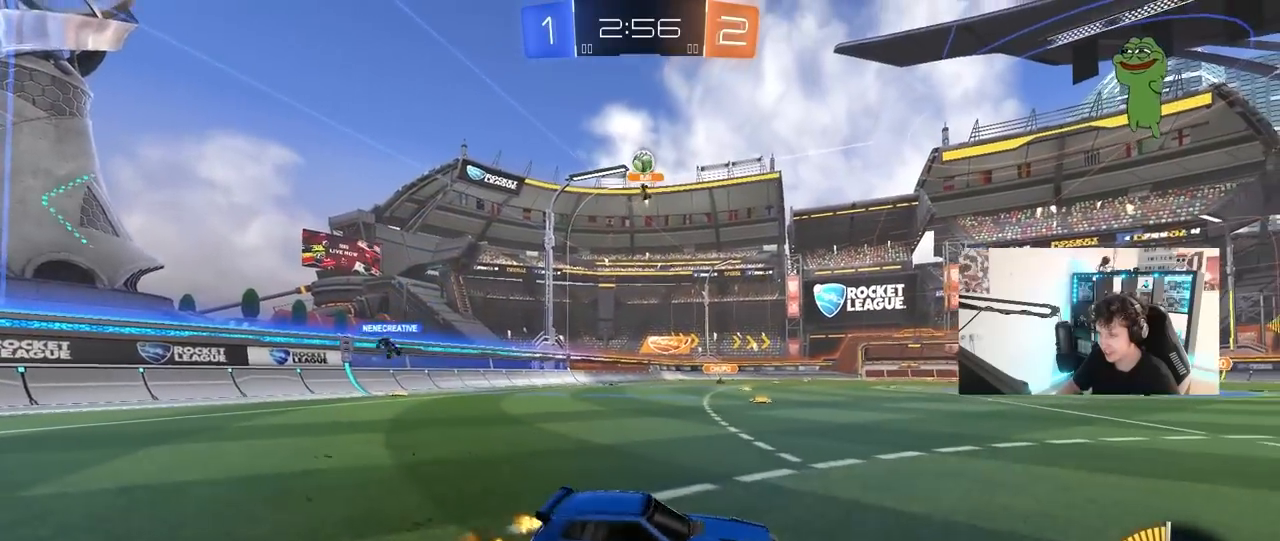
Gameplay with keyboard and mouse; each line is a JSON object with the keys and mouse buttons held at the frame after it. "events" lists presses ("down") and releases ("up") of "1", "2", "3", "4", "5", "a", "alt", "c", "caps_lock", "ctrl", "d", "e", "f", "g", "q", "r", "s", "shift", "space", "t", "tab", "v", "w", "x", "z", "mouse_left", "mouse_wheel" and "mouse_right" between this image and that frame as [ms after this image, input, new state], when the widget could be followed in between. "mouse_left", "mouse_wheel", "mouse_right" = the "left", "wheel", "right" buttons of the "mouse" list. No other keys are recorded. "wheel" means that the mouse wheel is clicked or scrolled. "mouse_move" is the direction in which the mouse moves at that frame (one of eight, or "still"), when it could be read.
{"keys": [], "mouse": ["right"], "mouse_move": "still", "events": [[217, "mouse_right", "down"], [217, "w", "up"], [267, "a", "up"], [267, "s", "down"], [450, "mouse_right", "up"], [450, "s", "up"], [500, "mouse_right", "down"]]}
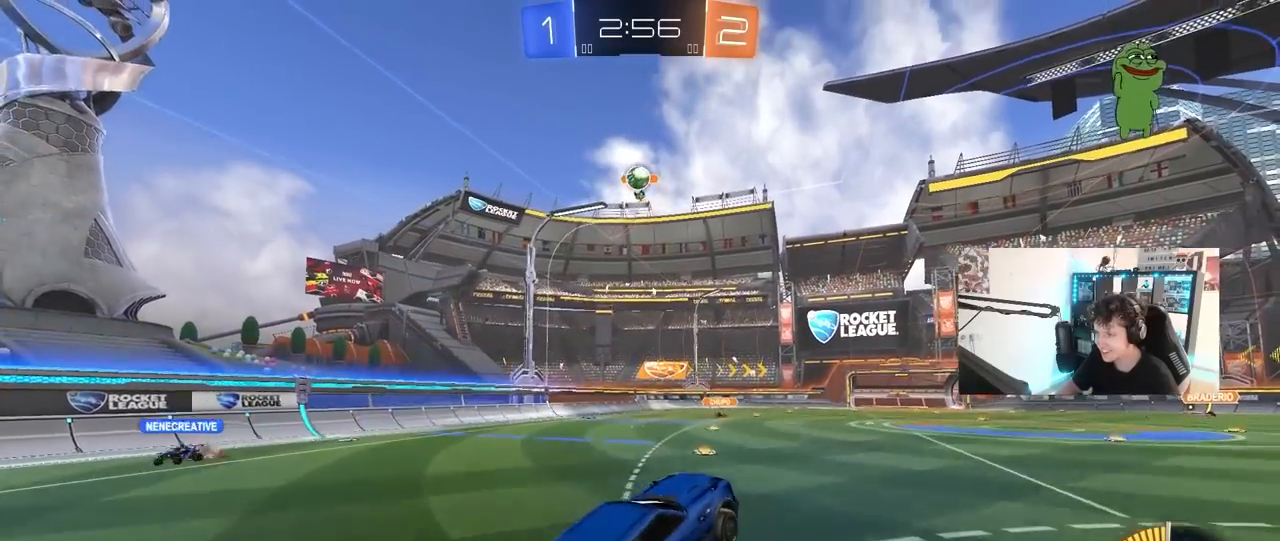
{"keys": ["d", "w"], "mouse": [], "mouse_move": "still", "events": [[100, "a", "down"], [100, "s", "down"], [183, "a", "up"], [183, "d", "down"], [183, "mouse_left", "down"], [183, "mouse_right", "up"], [233, "s", "up"], [233, "shift", "down"], [333, "w", "down"], [383, "mouse_left", "up"], [383, "shift", "up"]]}
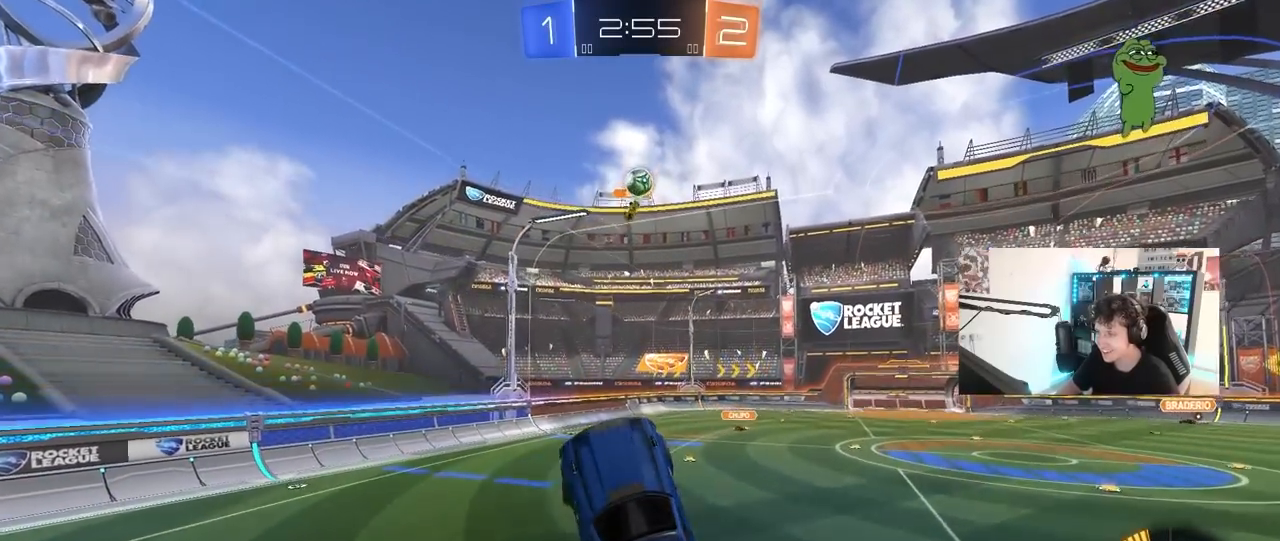
{"keys": [], "mouse": [], "mouse_move": "still", "events": [[17, "w", "up"], [117, "d", "up"], [300, "a", "down"], [450, "a", "up"]]}
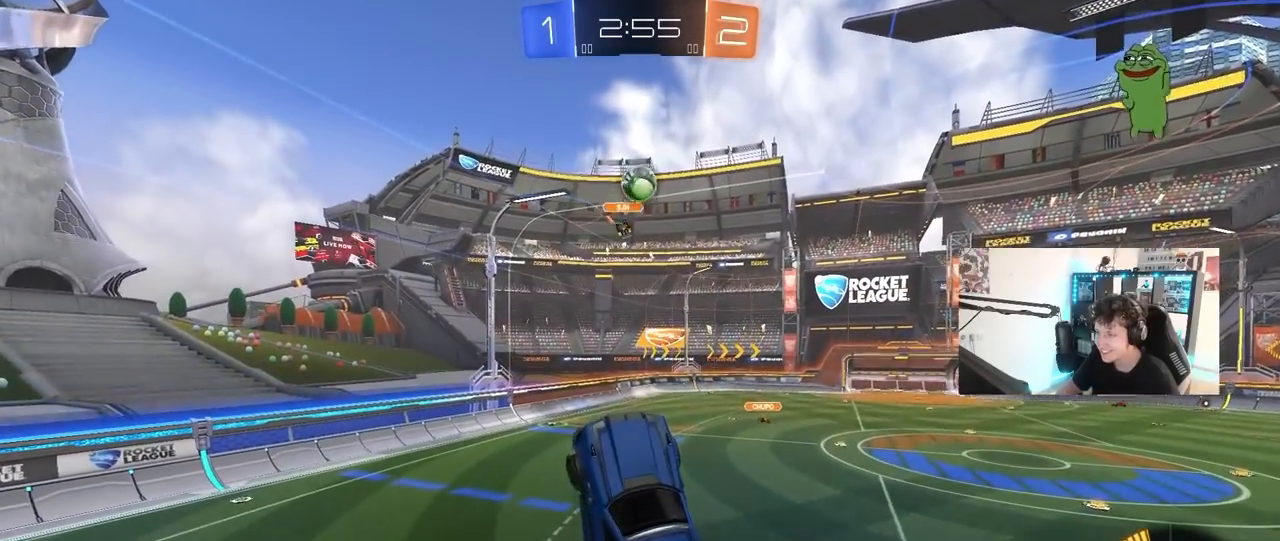
{"keys": [], "mouse": ["left"], "mouse_move": "still", "events": [[33, "d", "down"], [33, "w", "down"], [167, "w", "up"], [217, "d", "up"], [267, "mouse_left", "down"], [267, "w", "down"], [317, "w", "up"]]}
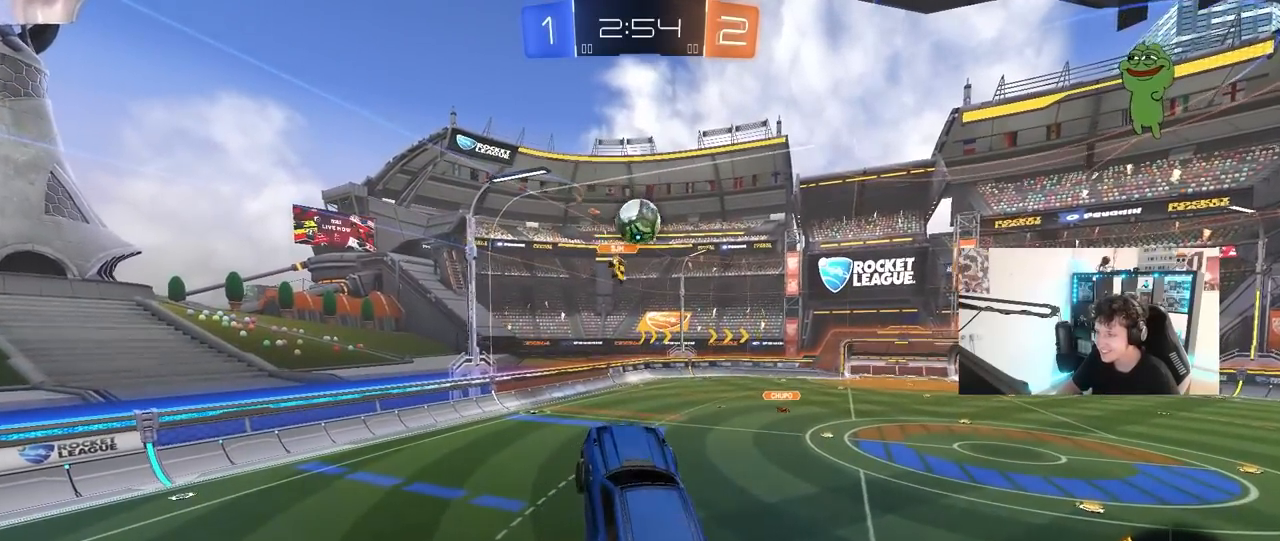
{"keys": [], "mouse": ["left"], "mouse_move": "still", "events": [[50, "w", "down"], [100, "d", "down"], [183, "d", "up"], [233, "w", "up"], [283, "a", "down"], [383, "a", "up"]]}
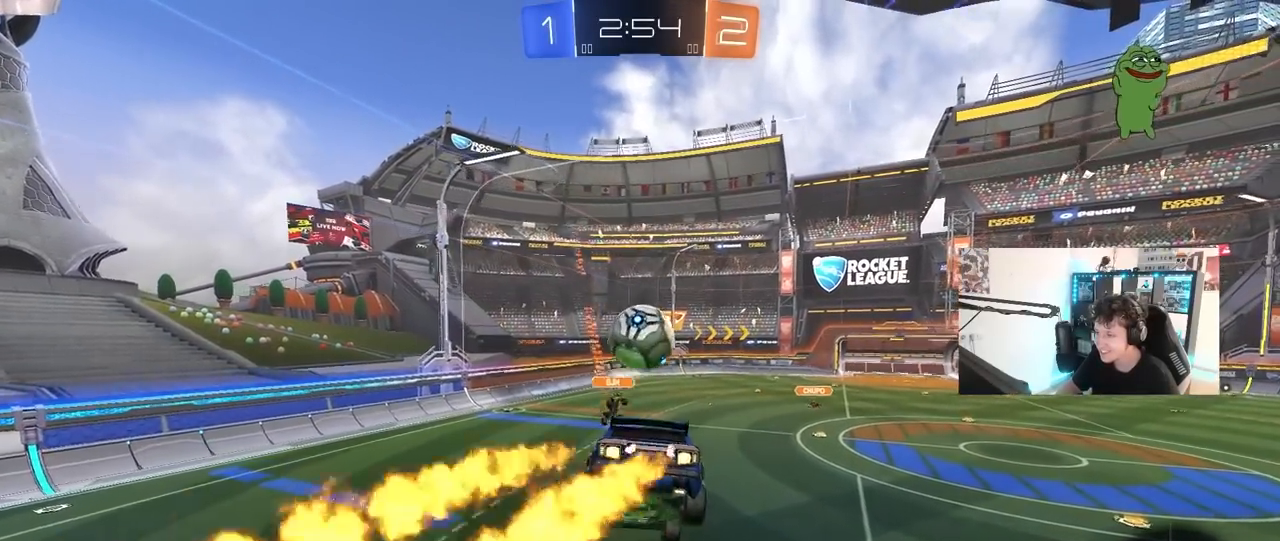
{"keys": ["d", "s", "shift"], "mouse": [], "mouse_move": "still", "events": [[17, "w", "down"], [67, "a", "down"], [167, "a", "up"], [167, "w", "up"], [200, "d", "down"], [300, "s", "down"], [400, "a", "down"], [400, "mouse_left", "up"], [433, "a", "up"], [433, "shift", "down"]]}
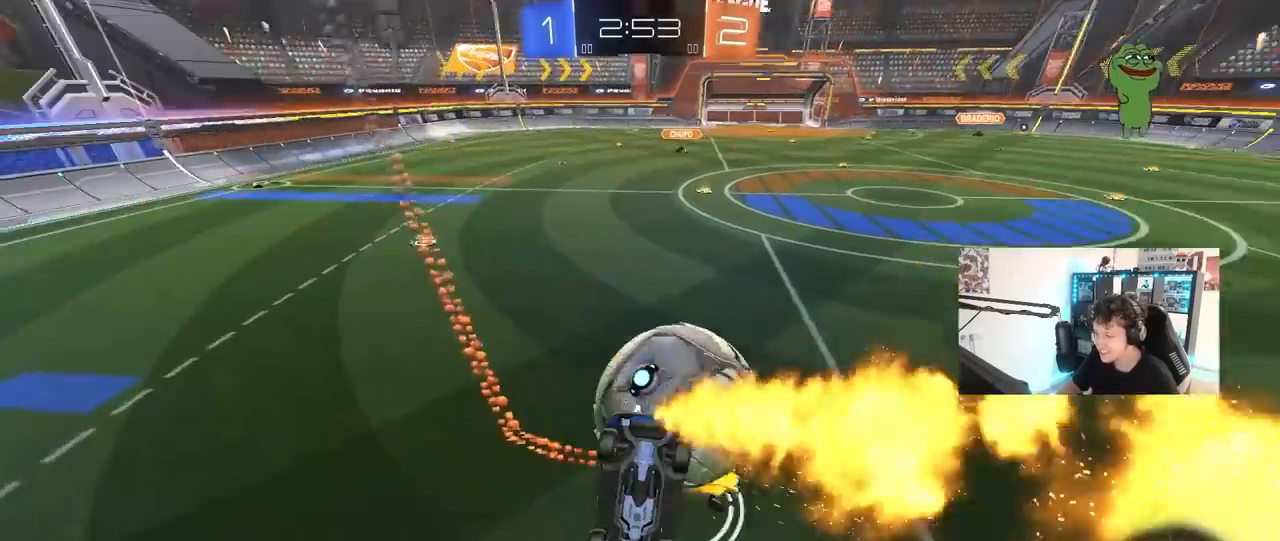
{"keys": ["a"], "mouse": [], "mouse_move": "still", "events": [[133, "d", "up"], [183, "a", "down"], [183, "shift", "up"], [417, "s", "up"]]}
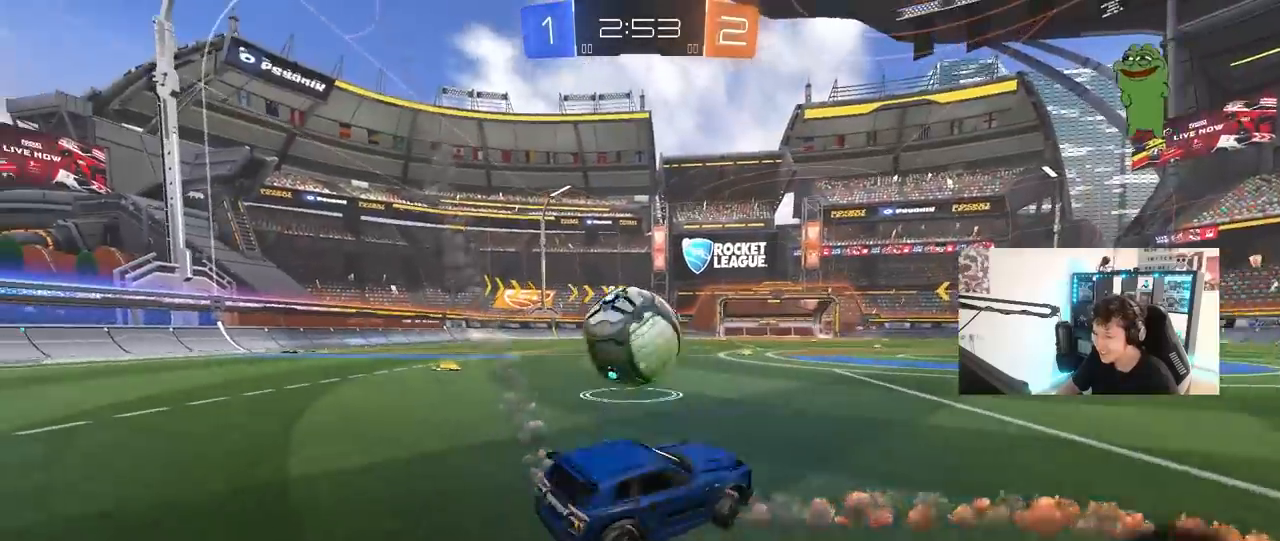
{"keys": ["a", "w"], "mouse": [], "mouse_move": "still", "events": [[100, "mouse_left", "down"], [100, "w", "down"], [333, "shift", "down"], [383, "mouse_left", "up"], [433, "shift", "up"]]}
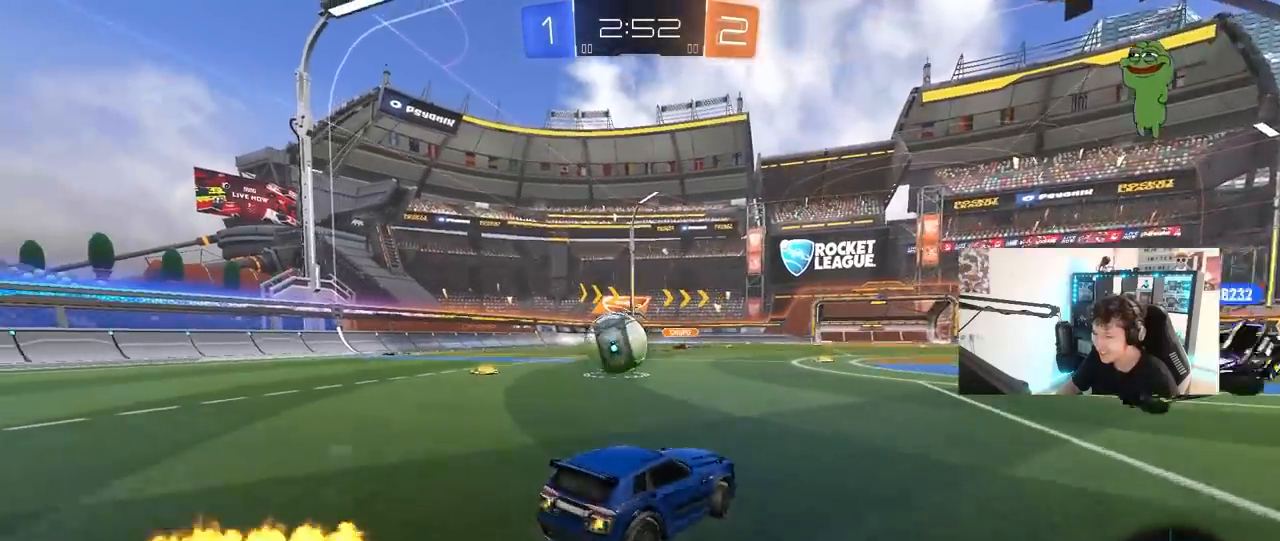
{"keys": ["w"], "mouse": [], "mouse_move": "still", "events": [[67, "mouse_left", "down"], [300, "mouse_left", "up"], [450, "a", "up"]]}
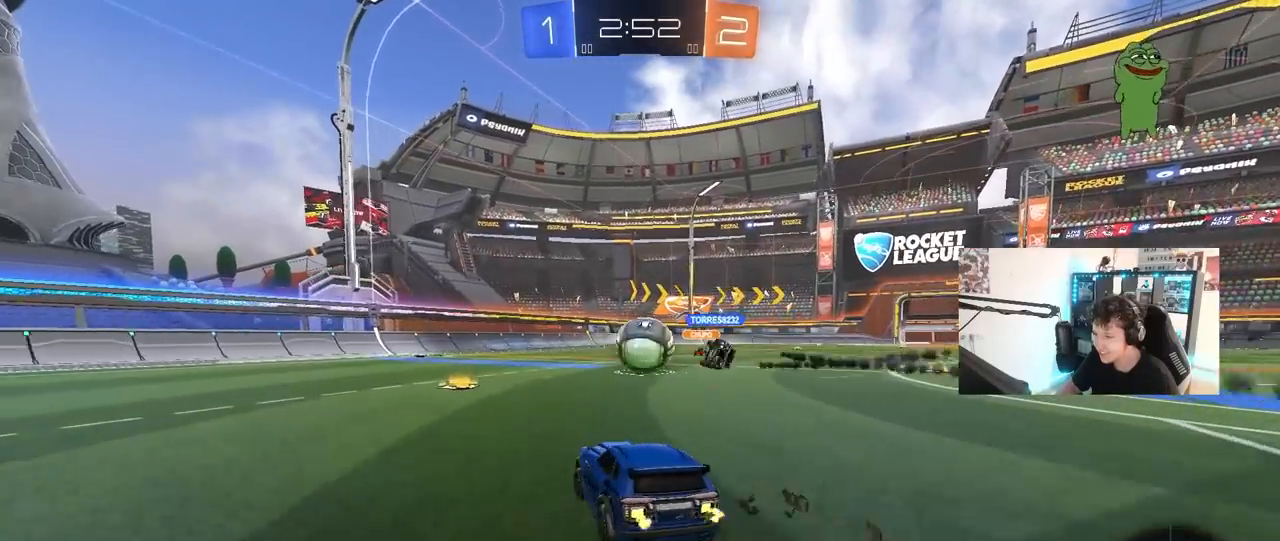
{"keys": ["w"], "mouse": [], "mouse_move": "still", "events": [[83, "a", "down"], [267, "a", "up"], [317, "d", "down"], [417, "d", "up"]]}
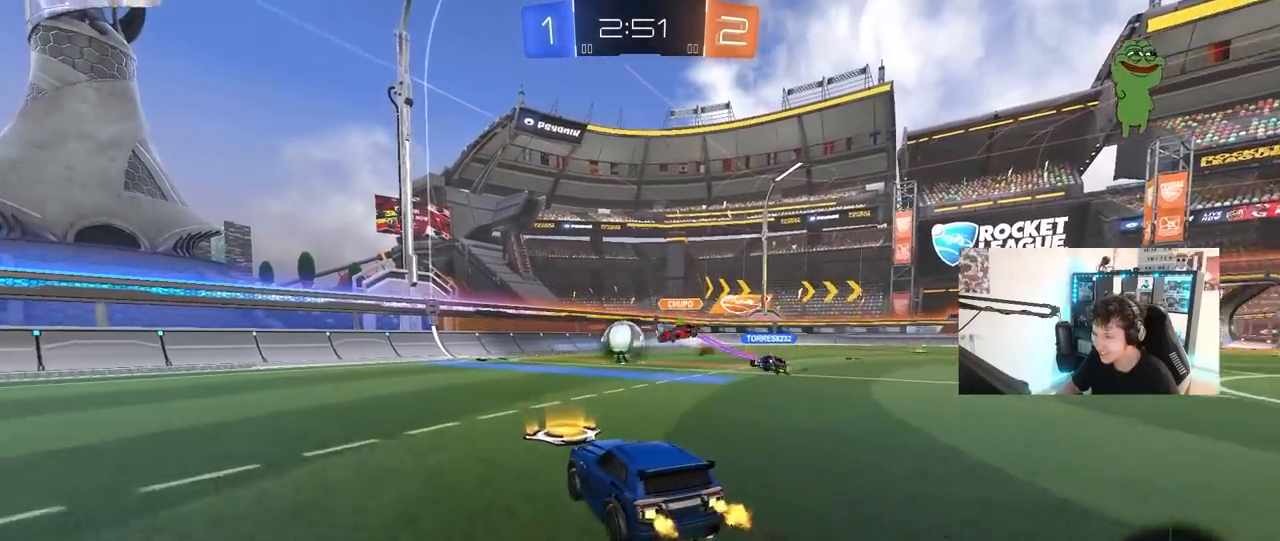
{"keys": ["a", "s", "shift"], "mouse": ["left", "right"], "mouse_move": "down-left", "events": [[100, "d", "down"], [233, "mouse_left", "down"], [283, "d", "up"], [283, "mouse_right", "down"], [333, "a", "down"], [333, "mouse_right", "up"], [333, "shift", "down"], [383, "mouse_right", "down"], [433, "s", "down"], [467, "w", "up"]]}
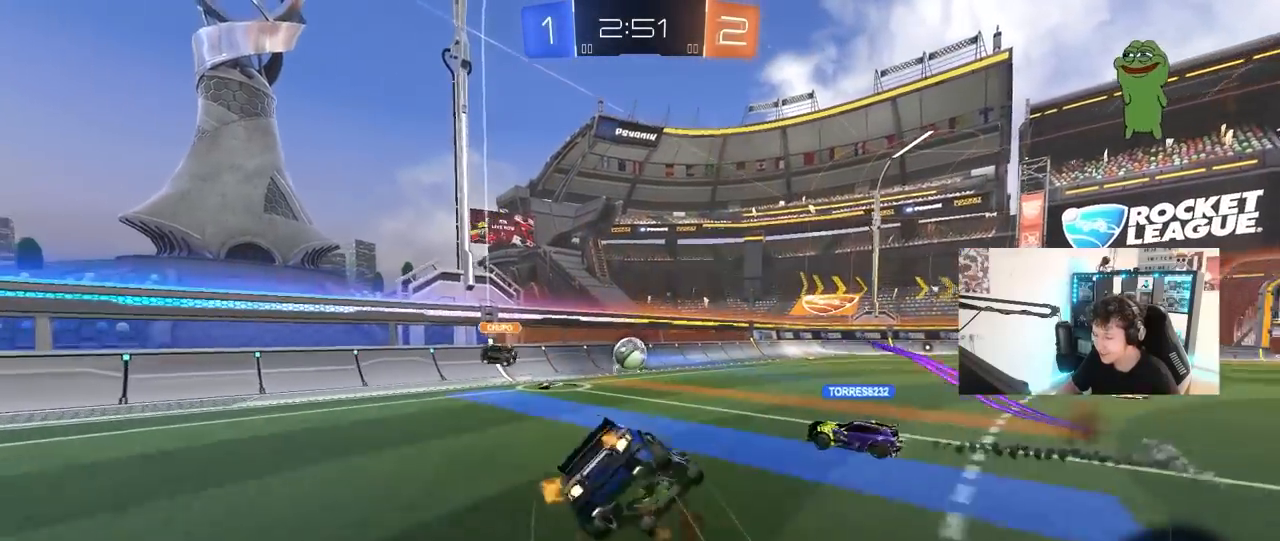
{"keys": ["a", "s", "shift"], "mouse": [], "mouse_move": "still", "events": [[167, "mouse_left", "up"], [167, "mouse_right", "up"], [250, "s", "up"], [450, "s", "down"]]}
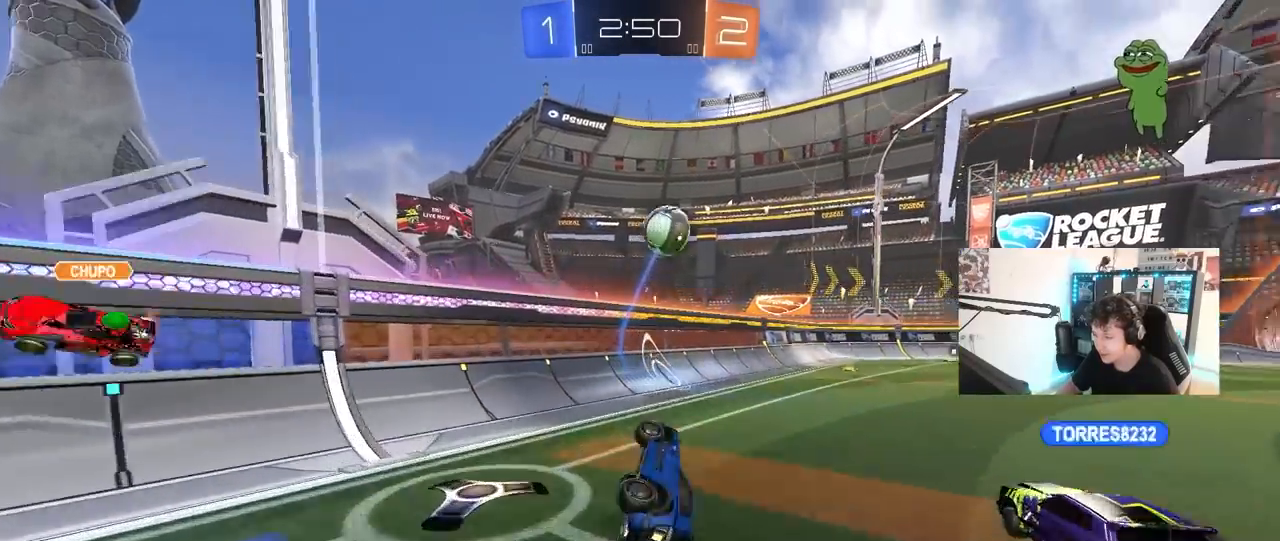
{"keys": ["w"], "mouse": [], "mouse_move": "still", "events": [[33, "shift", "up"], [133, "s", "up"], [167, "a", "up"], [317, "w", "down"]]}
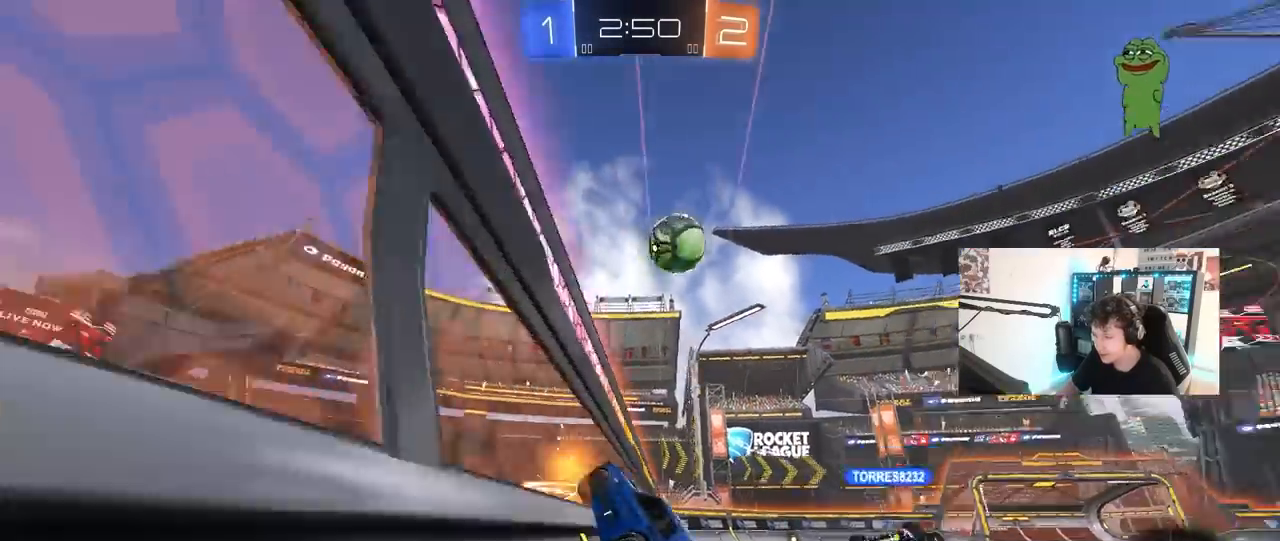
{"keys": ["w"], "mouse": [], "mouse_move": "still", "events": []}
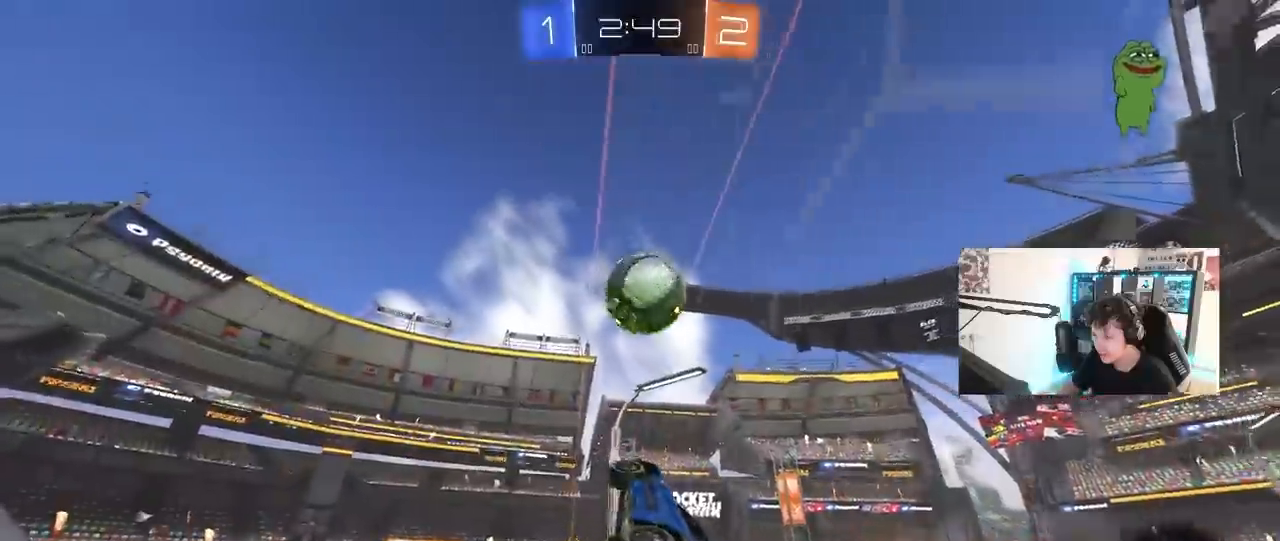
{"keys": ["d"], "mouse": [], "mouse_move": "still", "events": [[300, "d", "down"], [400, "s", "down"], [400, "w", "up"], [483, "s", "up"]]}
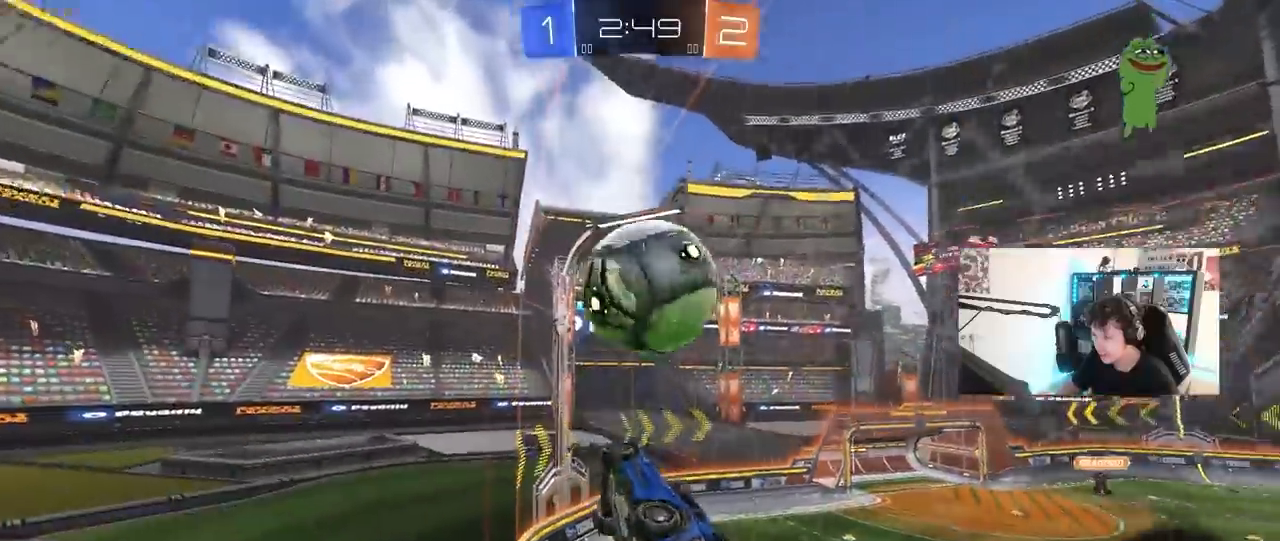
{"keys": ["w"], "mouse": [], "mouse_move": "still", "events": [[83, "d", "up"], [133, "w", "down"], [417, "d", "down"], [500, "d", "up"]]}
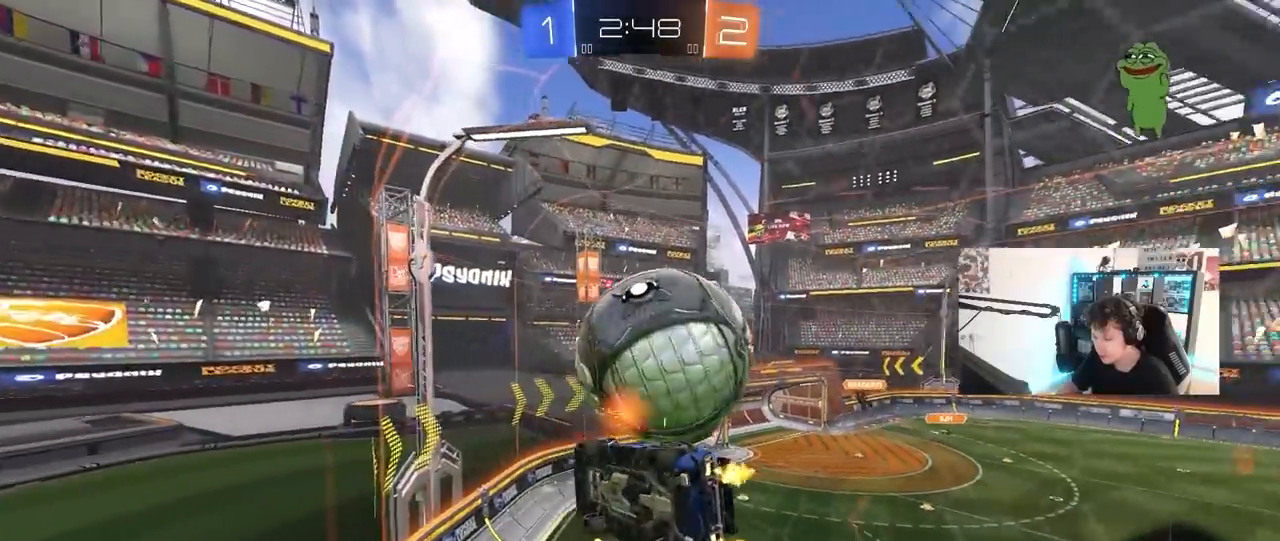
{"keys": [], "mouse": [], "mouse_move": "still", "events": [[150, "d", "down"], [183, "d", "up"], [433, "w", "up"]]}
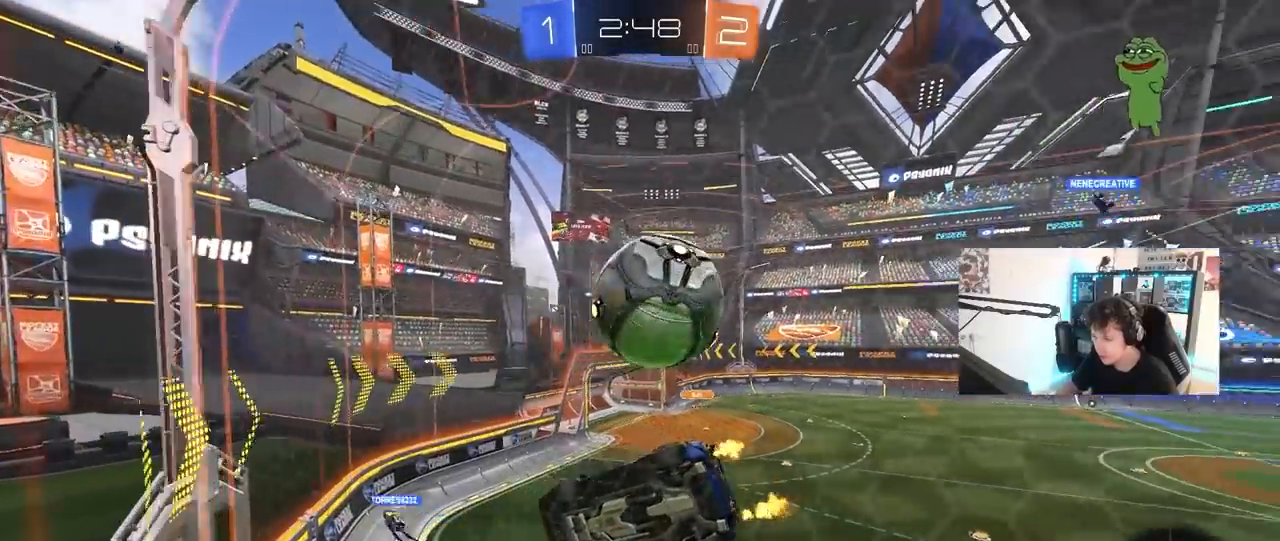
{"keys": [], "mouse": ["left"], "mouse_move": "still", "events": [[17, "mouse_right", "down"], [17, "s", "down"], [117, "d", "down"], [250, "a", "down"], [300, "d", "up"], [300, "shift", "down"], [350, "mouse_right", "up"], [400, "mouse_left", "down"], [400, "s", "up"], [433, "a", "up"], [433, "d", "down"], [433, "shift", "up"], [483, "d", "up"]]}
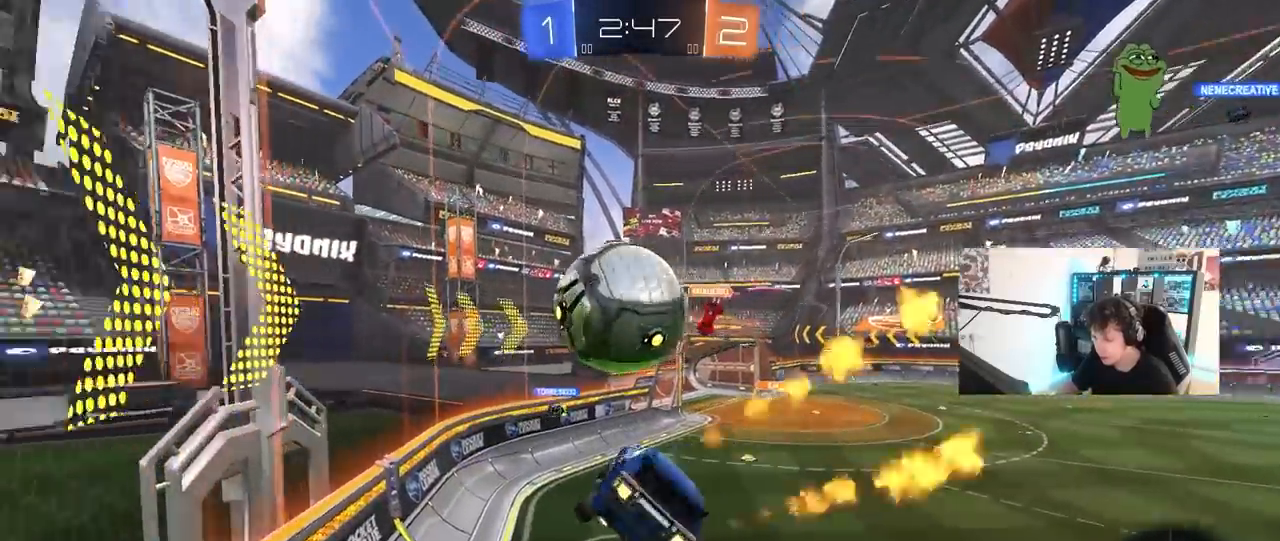
{"keys": ["a", "s", "shift"], "mouse": [], "mouse_move": "left", "events": [[33, "a", "down"], [33, "w", "down"], [83, "shift", "down"], [167, "mouse_right", "down"], [217, "s", "down"], [217, "space", "down"], [217, "w", "up"], [417, "mouse_left", "up"], [417, "space", "up"], [450, "mouse_right", "up"]]}
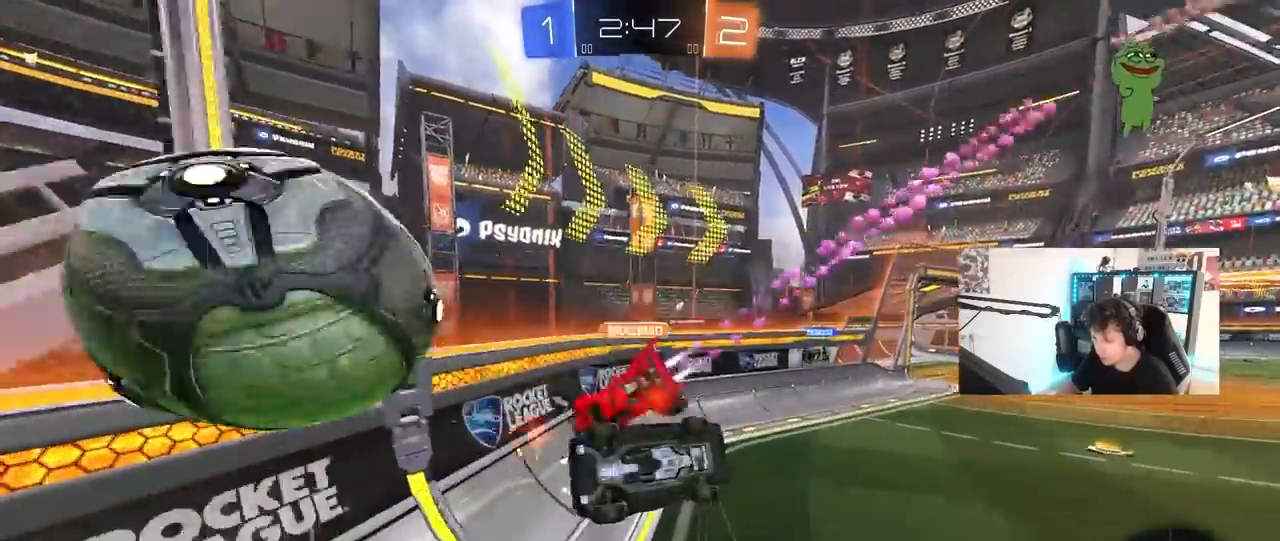
{"keys": ["space"], "mouse": [], "mouse_move": "still", "events": [[183, "s", "up"], [283, "s", "down"], [333, "shift", "up"], [383, "a", "up"], [383, "space", "down"], [433, "s", "up"]]}
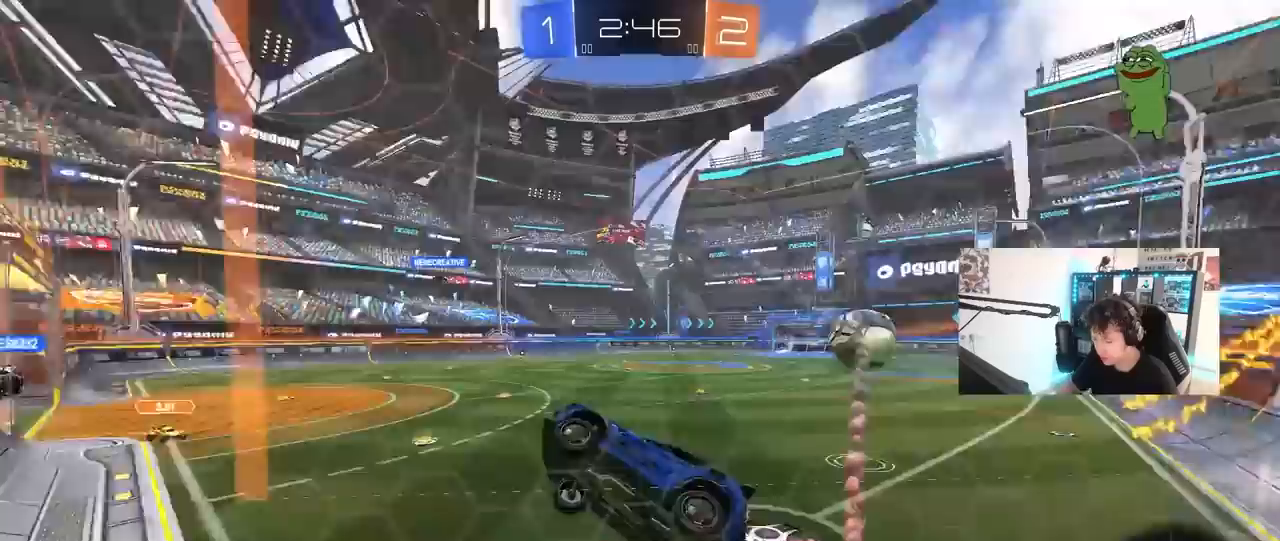
{"keys": ["d", "w"], "mouse": [], "mouse_move": "still", "events": [[17, "d", "down"], [67, "space", "up"], [67, "w", "down"]]}
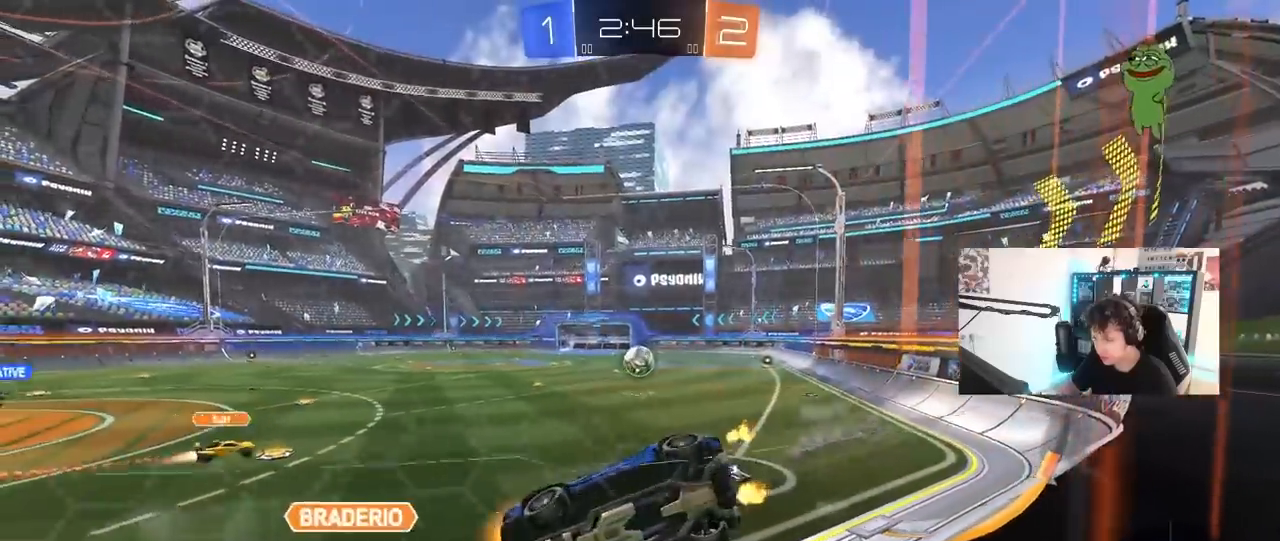
{"keys": ["d"], "mouse": [], "mouse_move": "still", "events": [[500, "w", "up"]]}
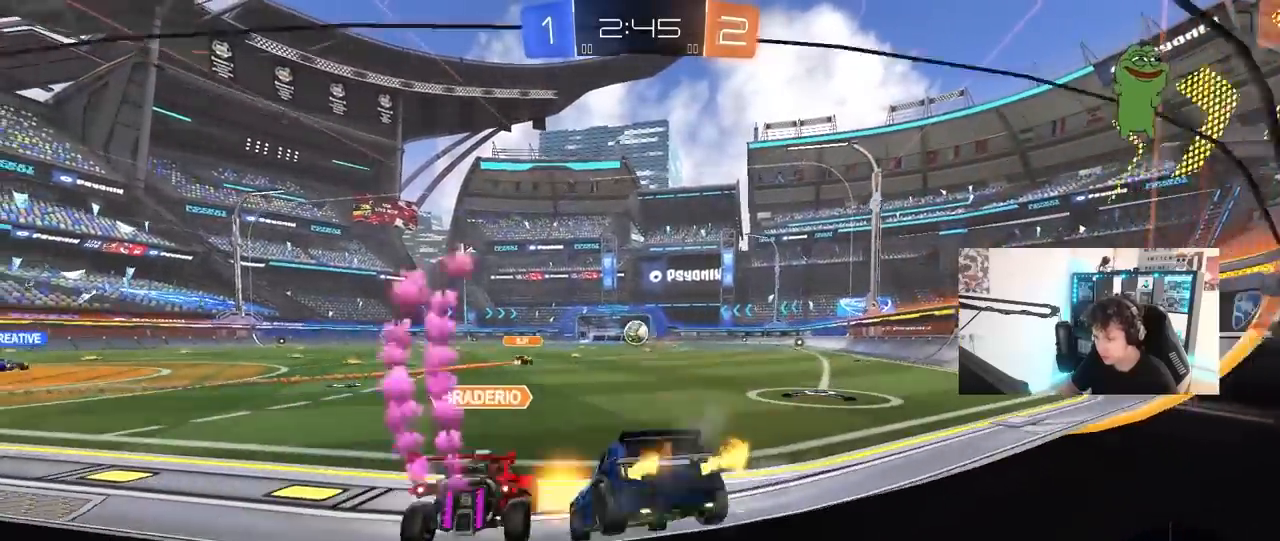
{"keys": ["d", "w"], "mouse": [], "mouse_move": "still", "events": [[50, "d", "up"], [100, "s", "down"], [183, "d", "down"], [283, "s", "up"], [333, "d", "up"], [433, "w", "down"], [467, "d", "down"]]}
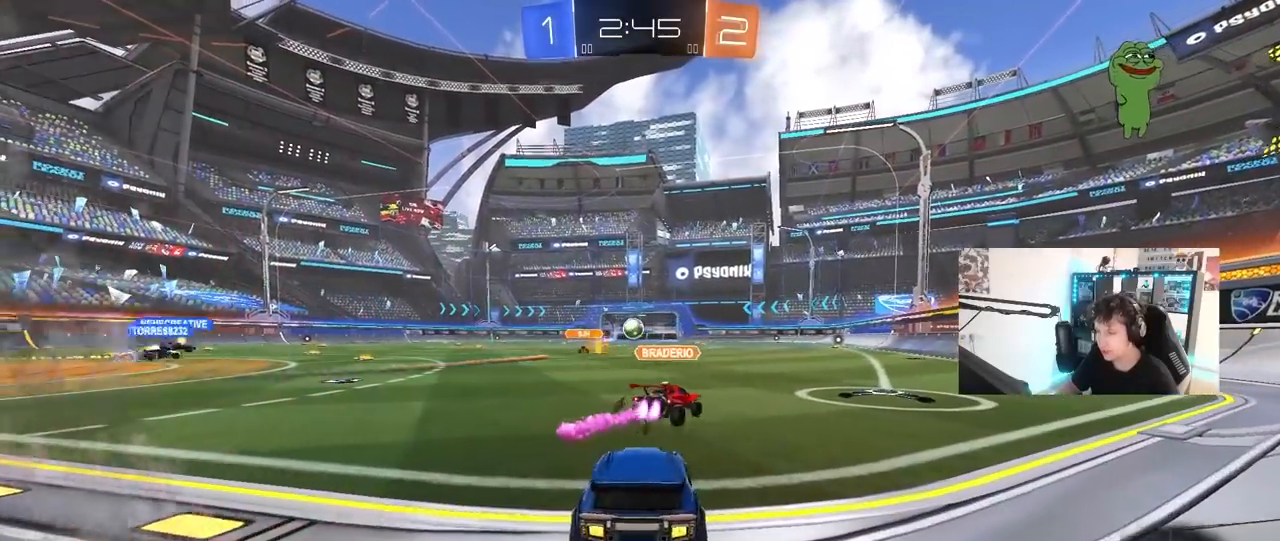
{"keys": [], "mouse": [], "mouse_move": "still", "events": [[150, "d", "up"], [433, "w", "up"]]}
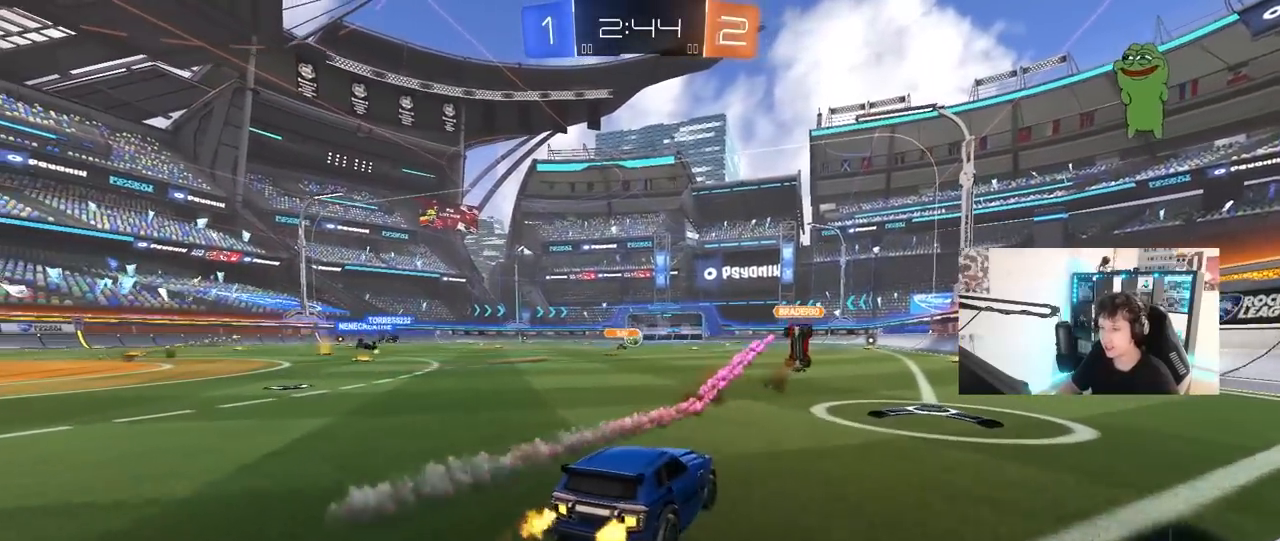
{"keys": ["a", "w"], "mouse": [], "mouse_move": "still", "events": [[33, "s", "down"], [133, "a", "down"], [183, "a", "up"], [217, "s", "up"], [367, "w", "down"], [450, "a", "down"]]}
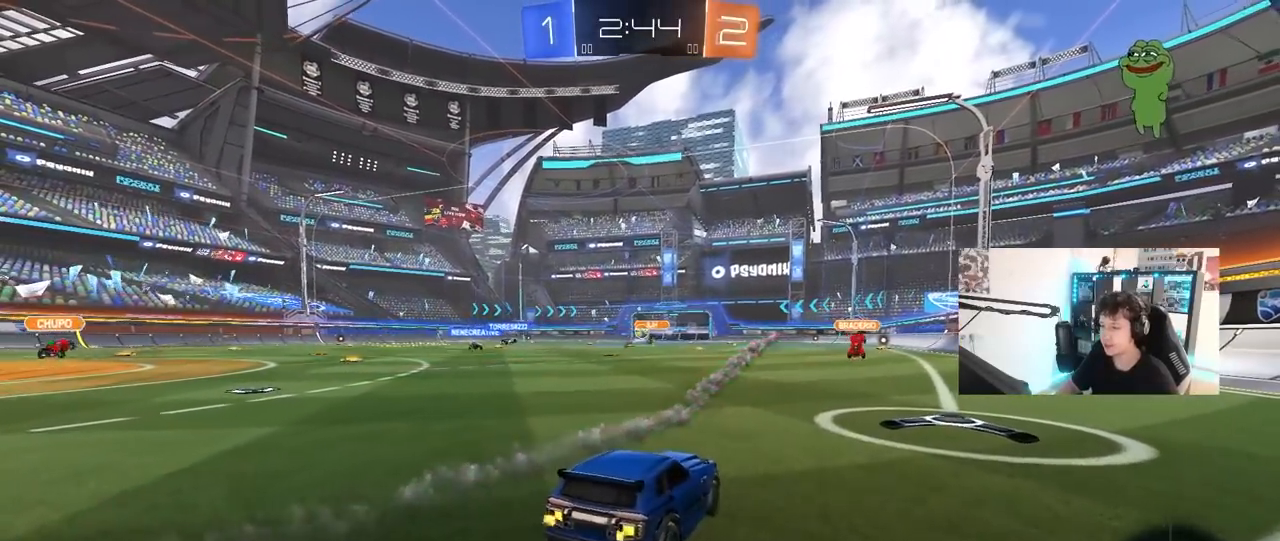
{"keys": ["w"], "mouse": ["left", "right"], "mouse_move": "still", "events": [[150, "a", "up"], [333, "d", "down"], [417, "mouse_left", "down"], [467, "d", "up"], [467, "mouse_right", "down"]]}
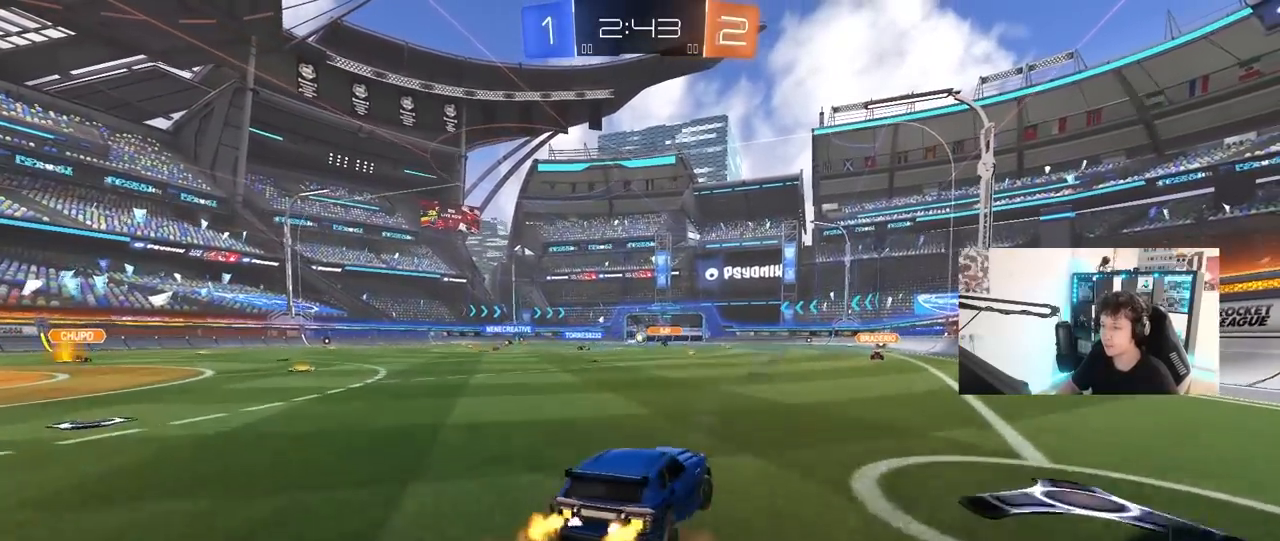
{"keys": ["a", "s", "shift"], "mouse": [], "mouse_move": "still", "events": [[17, "a", "down"], [17, "mouse_right", "up"], [17, "shift", "down"], [117, "mouse_right", "down"], [167, "s", "down"], [167, "w", "up"], [250, "mouse_left", "up"], [300, "mouse_right", "up"]]}
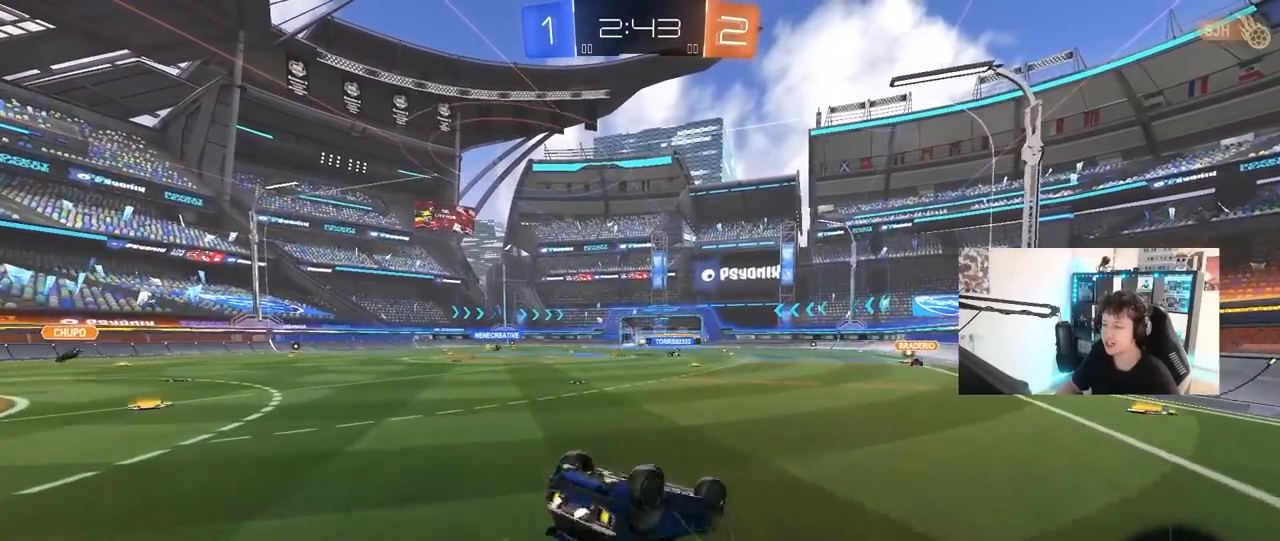
{"keys": ["a", "w"], "mouse": [], "mouse_move": "still", "events": [[33, "s", "up"], [33, "space", "down"], [167, "s", "down"], [217, "space", "up"], [267, "s", "up"], [367, "shift", "up"], [500, "w", "down"]]}
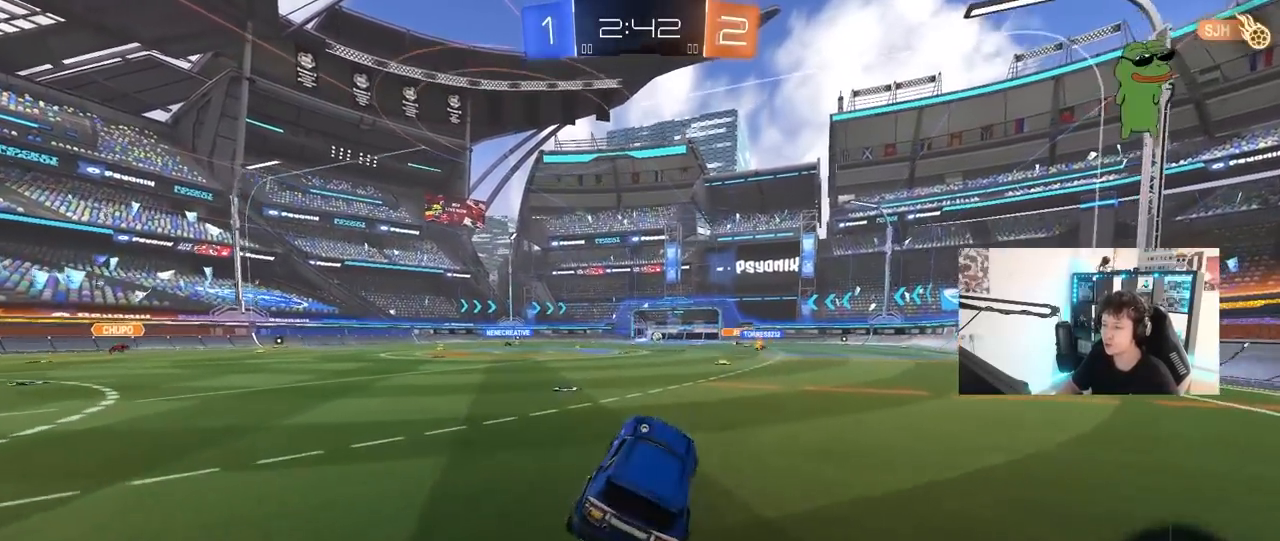
{"keys": ["w"], "mouse": ["right"], "mouse_move": "still", "events": [[150, "a", "up"], [383, "d", "down"], [433, "mouse_right", "down"], [467, "d", "up"]]}
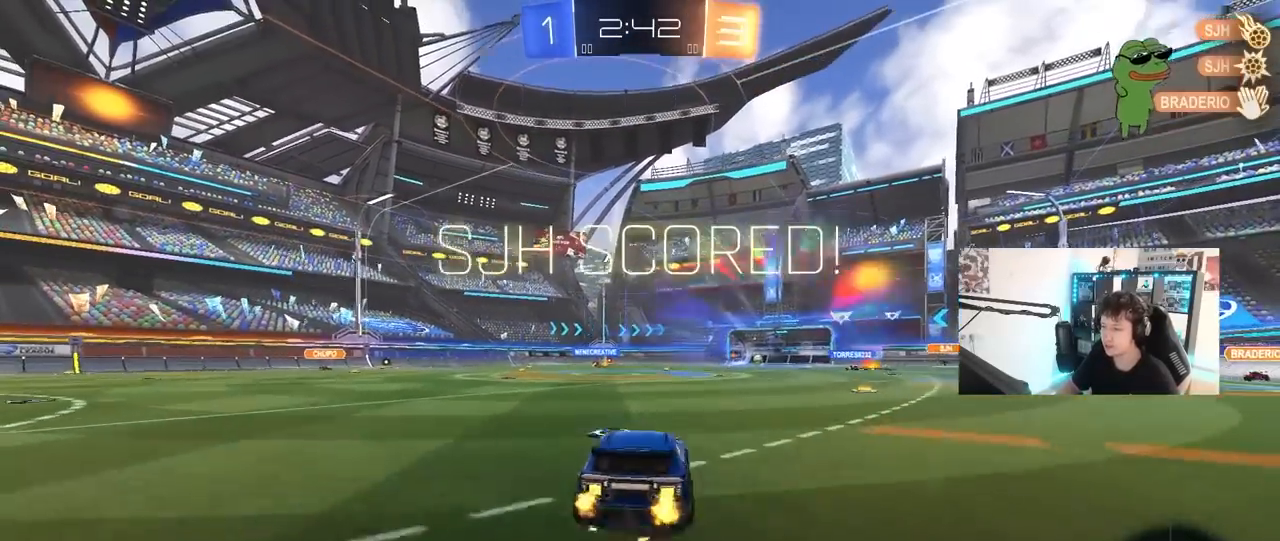
{"keys": ["w"], "mouse": [], "mouse_move": "up-right", "events": [[17, "mouse_right", "up"], [67, "mouse_right", "down"], [300, "mouse_right", "up"]]}